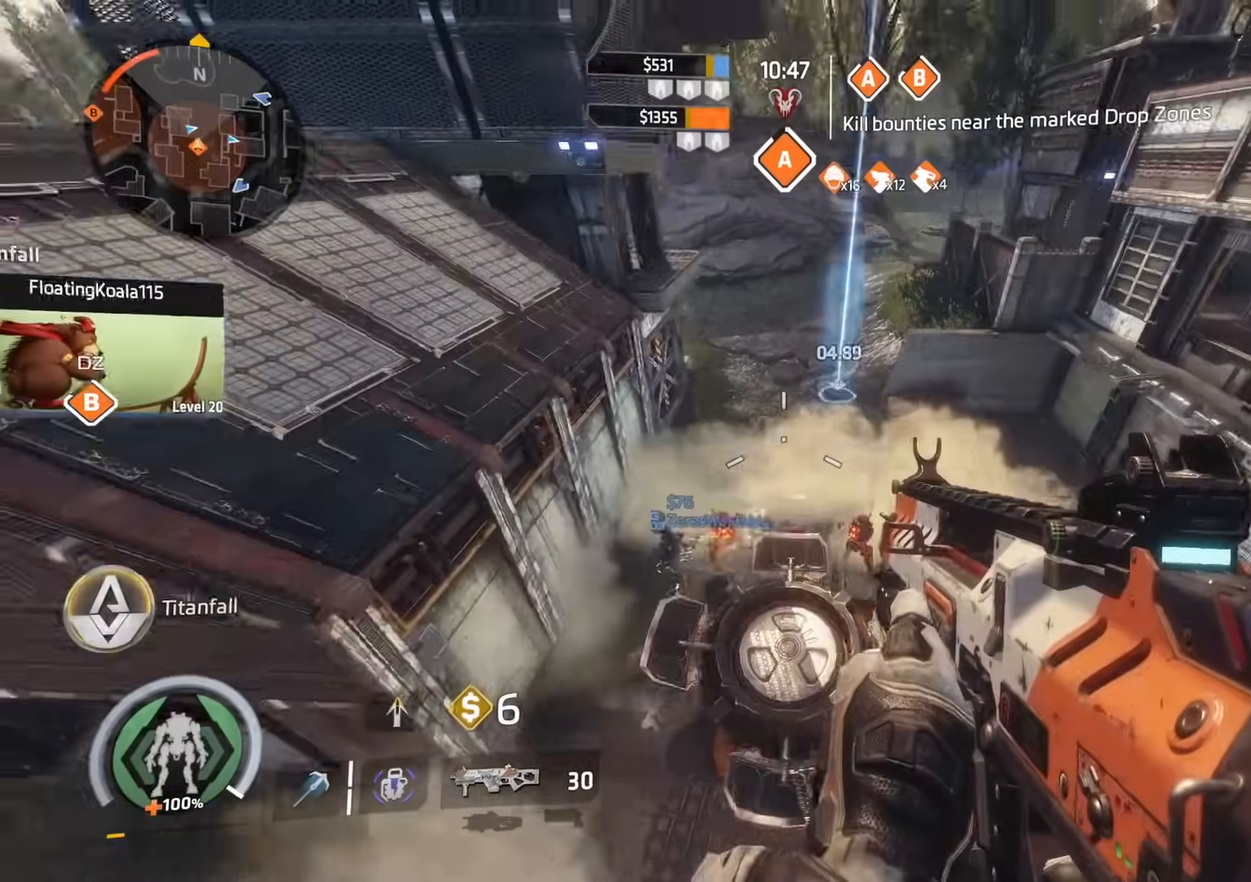
Gameplay with a controller (Xbox layout); each line is a JSON object with the inputs held at the frame after it. "events" lists button and stick changes between this image and that frame as [ms after this image, input, new state], when the widget could be followed in between.
{"buttons": [], "left_stick": "up-right", "right_stick": "center", "events": [[66, "A", "down"], [66, "right_stick", "center"], [167, "A", "up"], [183, "R3", "down"], [250, "right_stick", "right"], [267, "R3", "up"], [267, "left_stick", "up-right"], [400, "right_stick", "center"]]}
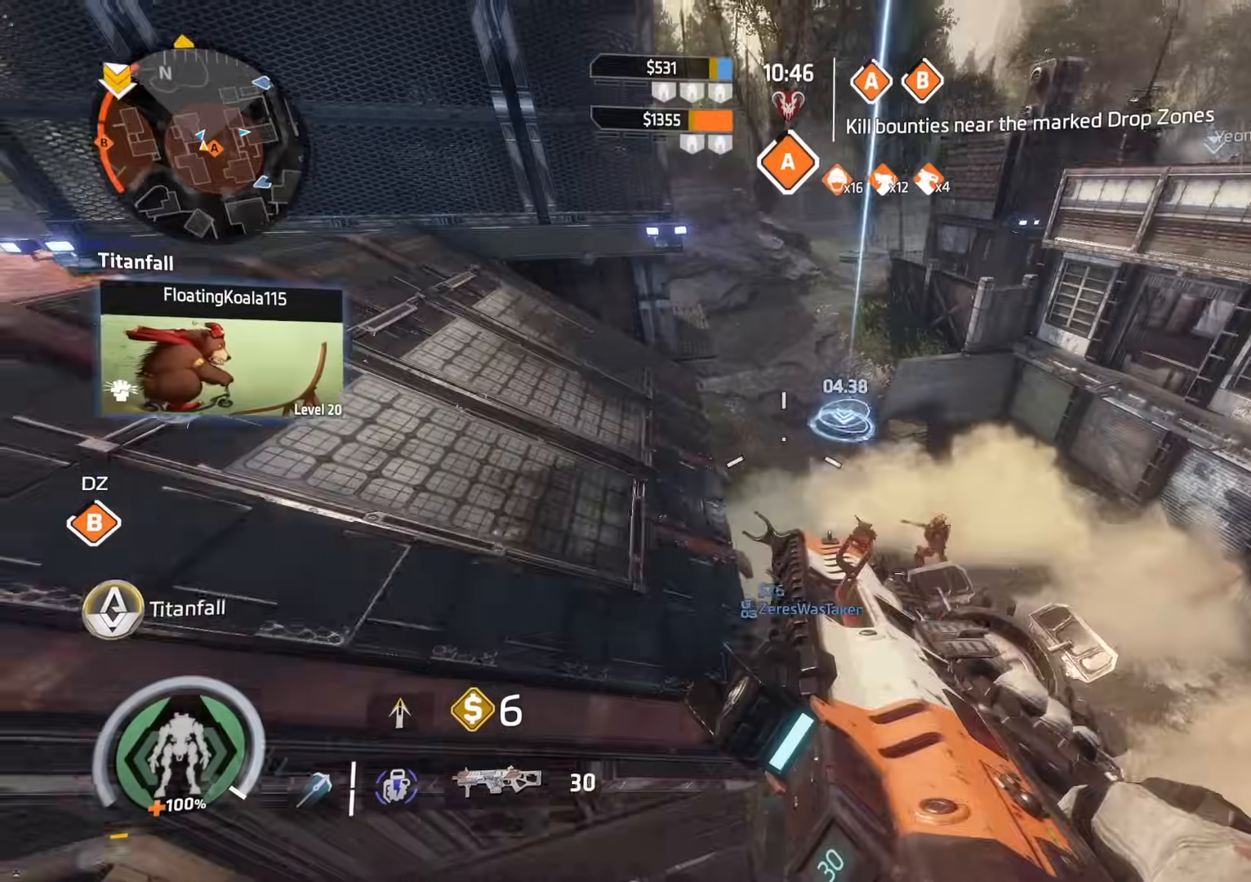
{"buttons": [], "left_stick": "up", "right_stick": "right", "events": [[84, "L3", "down"], [134, "left_stick", "up"], [200, "L3", "up"], [284, "right_stick", "up-left"], [301, "L3", "down"], [367, "right_stick", "center"], [434, "L3", "up"], [451, "right_stick", "right"]]}
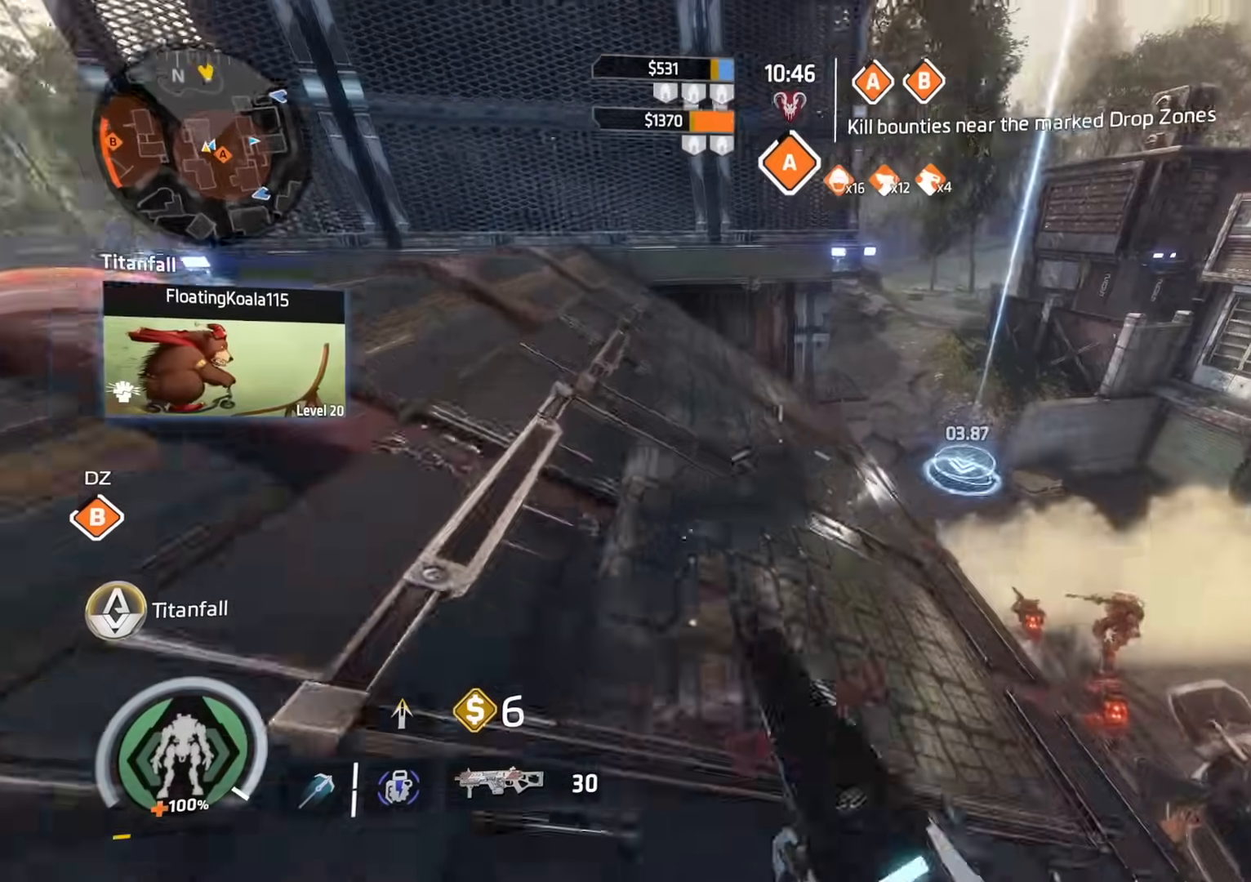
{"buttons": [], "left_stick": "up", "right_stick": "center", "events": [[50, "L3", "down"], [100, "right_stick", "center"], [183, "L3", "up"], [350, "R3", "down"], [467, "R3", "up"]]}
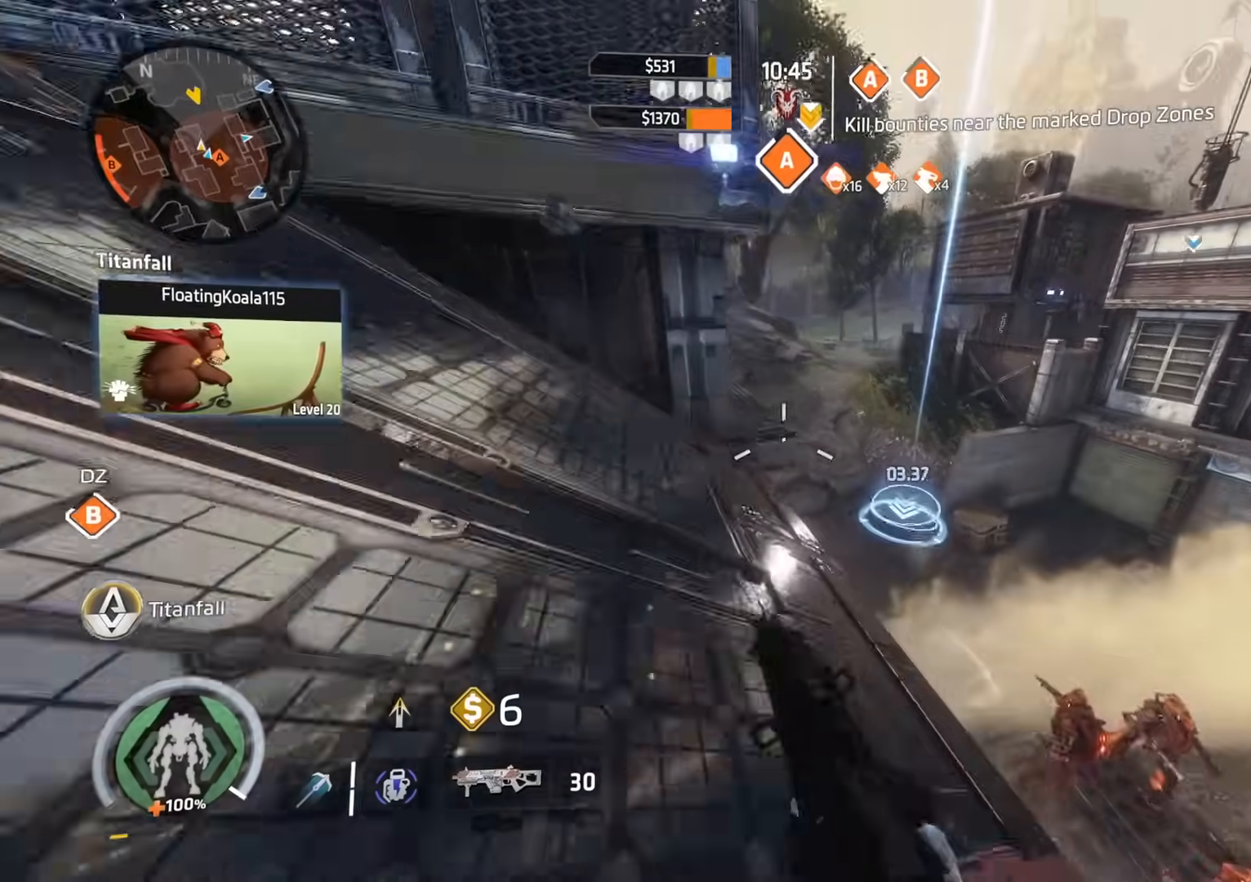
{"buttons": [], "left_stick": "down-left", "right_stick": "left", "events": [[217, "A", "down"], [267, "R3", "down"], [301, "A", "up"], [301, "left_stick", "up-left"], [367, "R3", "up"], [401, "right_stick", "left"], [451, "left_stick", "down-left"]]}
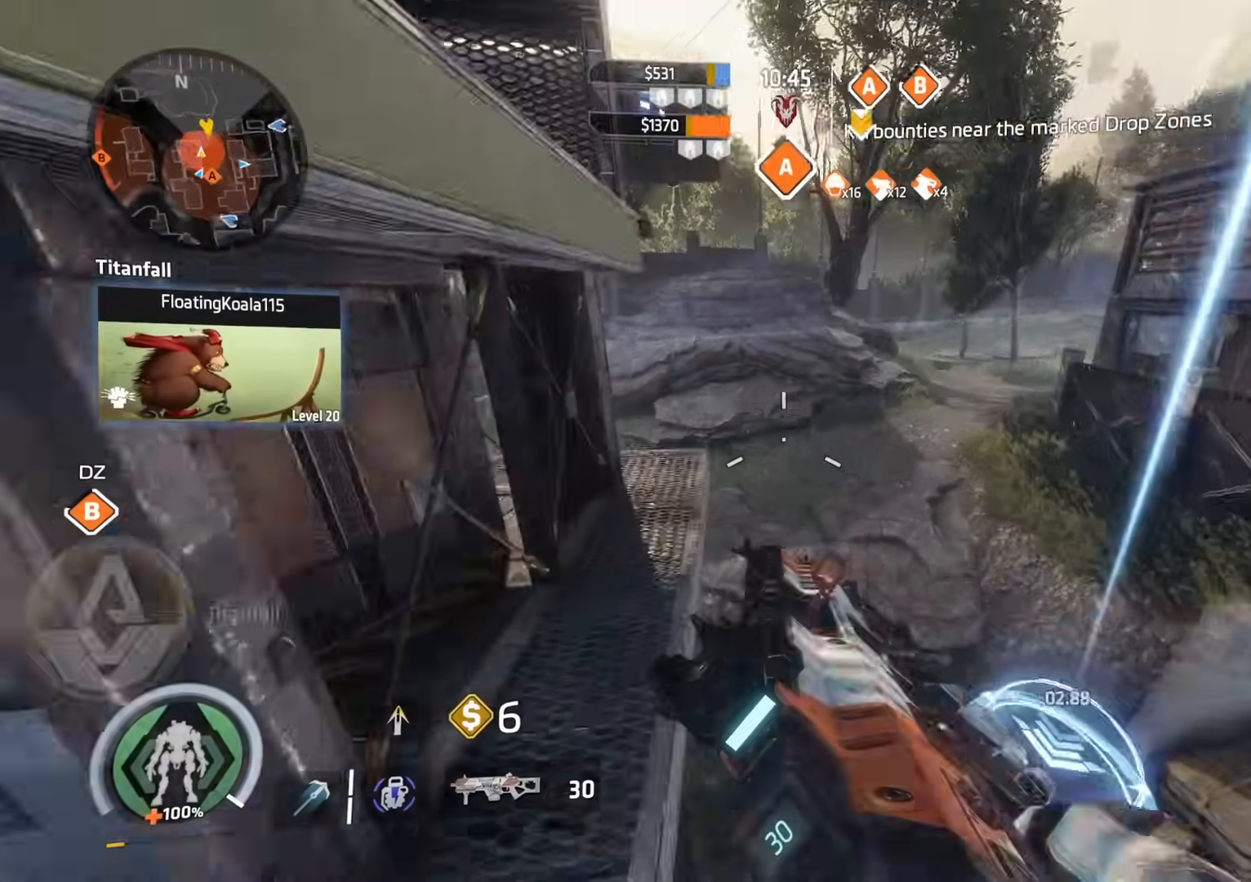
{"buttons": [], "left_stick": "down-left", "right_stick": "center", "events": [[333, "A", "down"], [400, "R3", "down"], [417, "A", "up"], [450, "right_stick", "center"], [500, "R3", "up"]]}
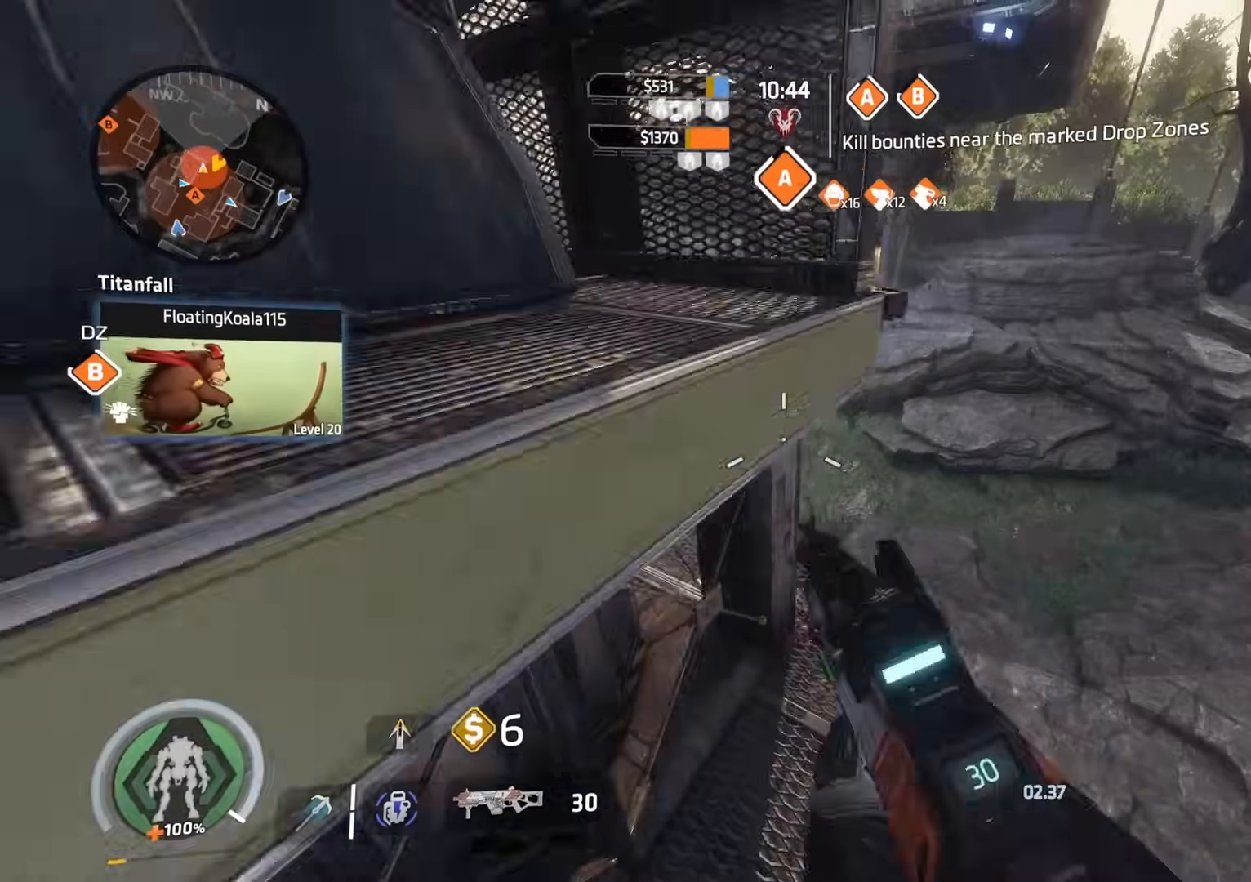
{"buttons": [], "left_stick": "up", "right_stick": "left", "events": [[34, "left_stick", "center"], [167, "left_stick", "up"], [317, "L3", "down"], [417, "right_stick", "left"], [434, "L3", "up"]]}
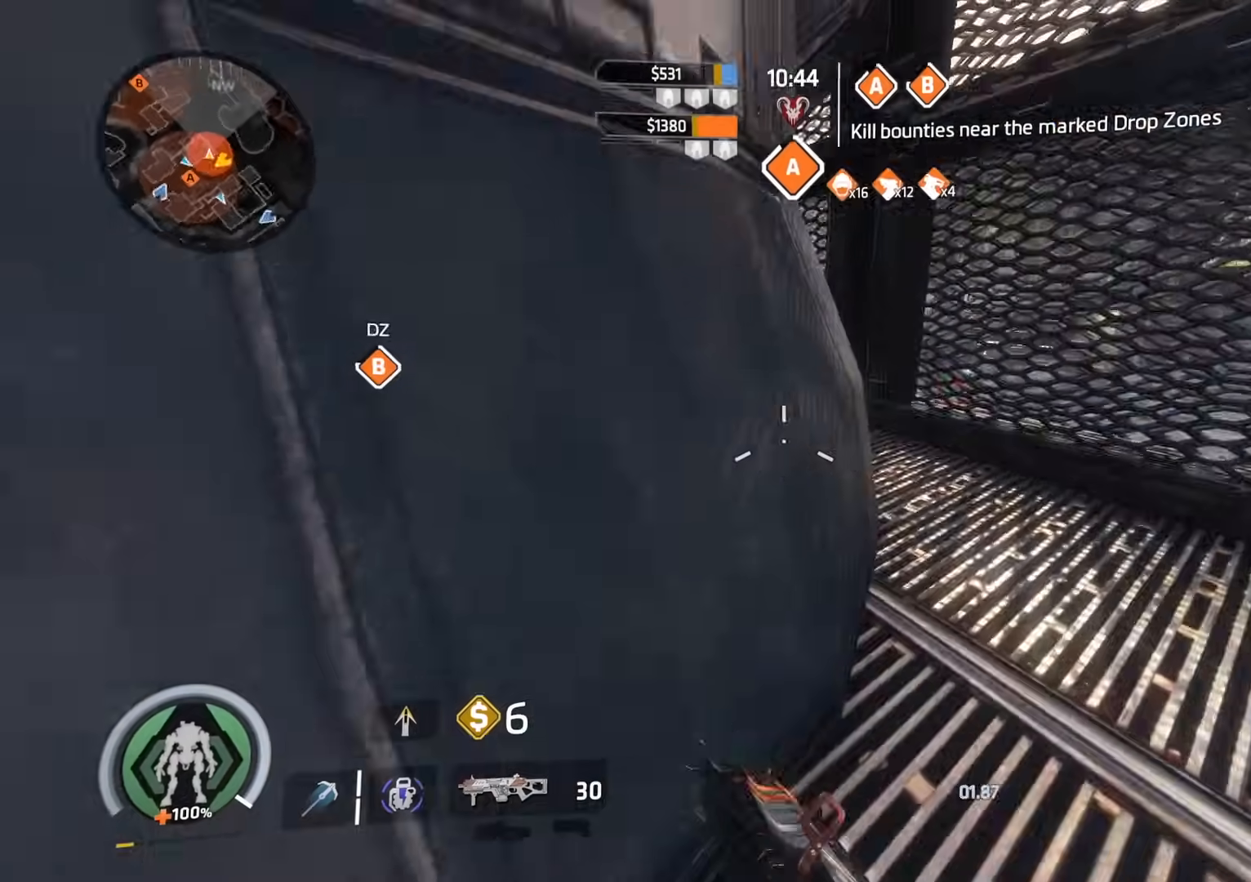
{"buttons": [], "left_stick": "right", "right_stick": "left", "events": [[50, "left_stick", "right"], [283, "R3", "down"], [350, "R3", "up"]]}
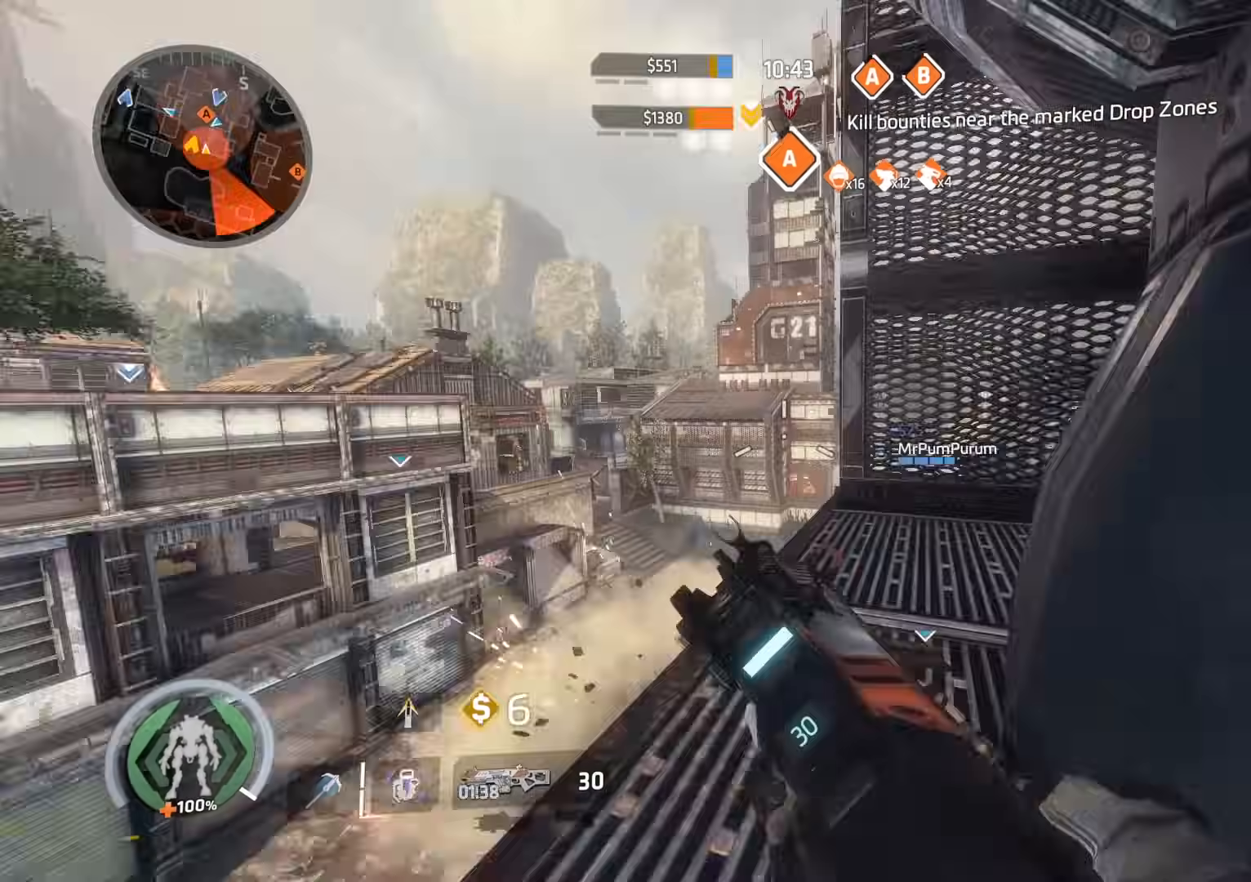
{"buttons": [], "left_stick": "up-left", "right_stick": "up", "events": [[34, "left_stick", "center"], [267, "right_stick", "down"], [401, "right_stick", "up"], [467, "left_stick", "up-left"]]}
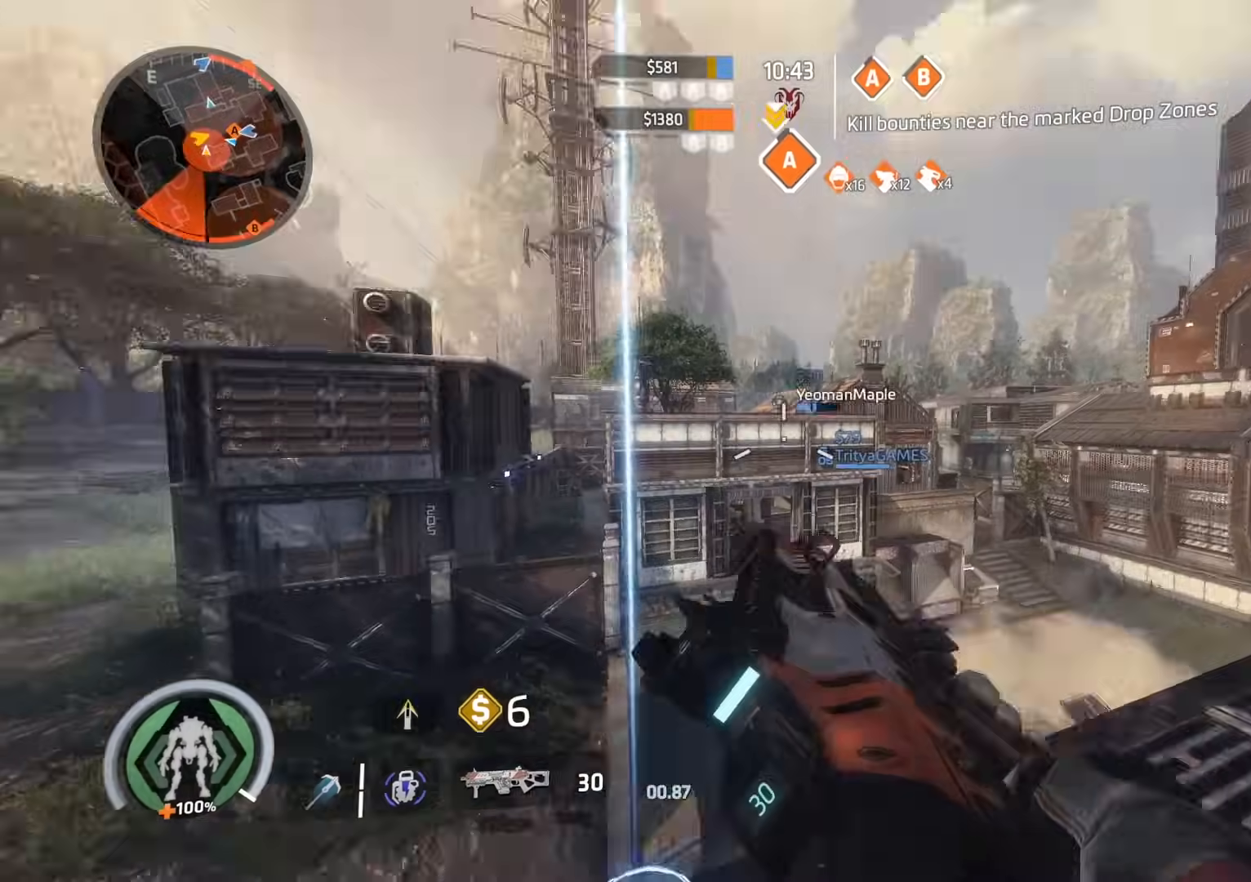
{"buttons": [], "left_stick": "center", "right_stick": "center", "events": [[150, "left_stick", "center"], [200, "left_stick", "up"], [300, "right_stick", "center"], [333, "left_stick", "center"]]}
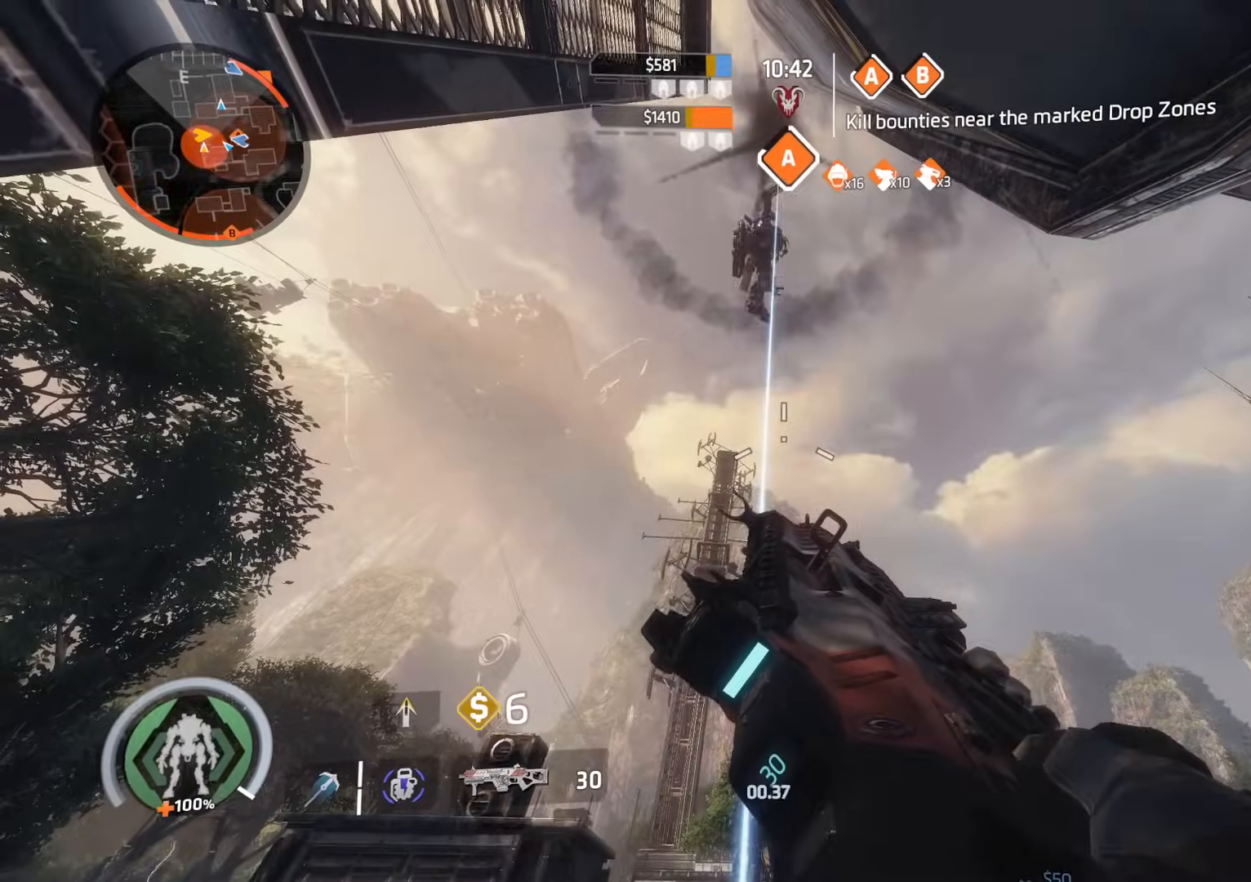
{"buttons": [], "left_stick": "center", "right_stick": "down", "events": [[134, "right_stick", "down"]]}
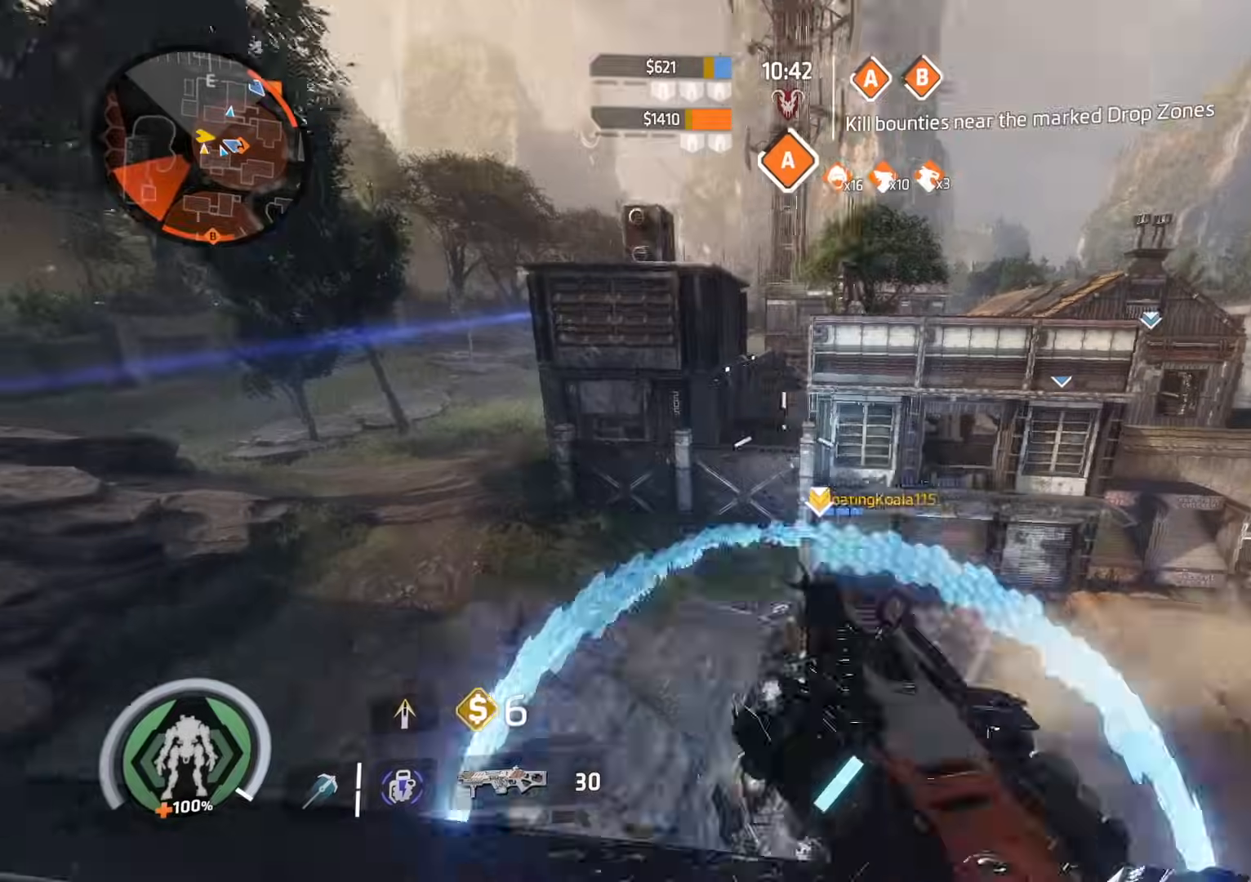
{"buttons": [], "left_stick": "down-right", "right_stick": "center", "events": [[16, "left_stick", "right"], [117, "right_stick", "center"], [250, "right_stick", "down"], [383, "left_stick", "down-right"], [400, "right_stick", "center"]]}
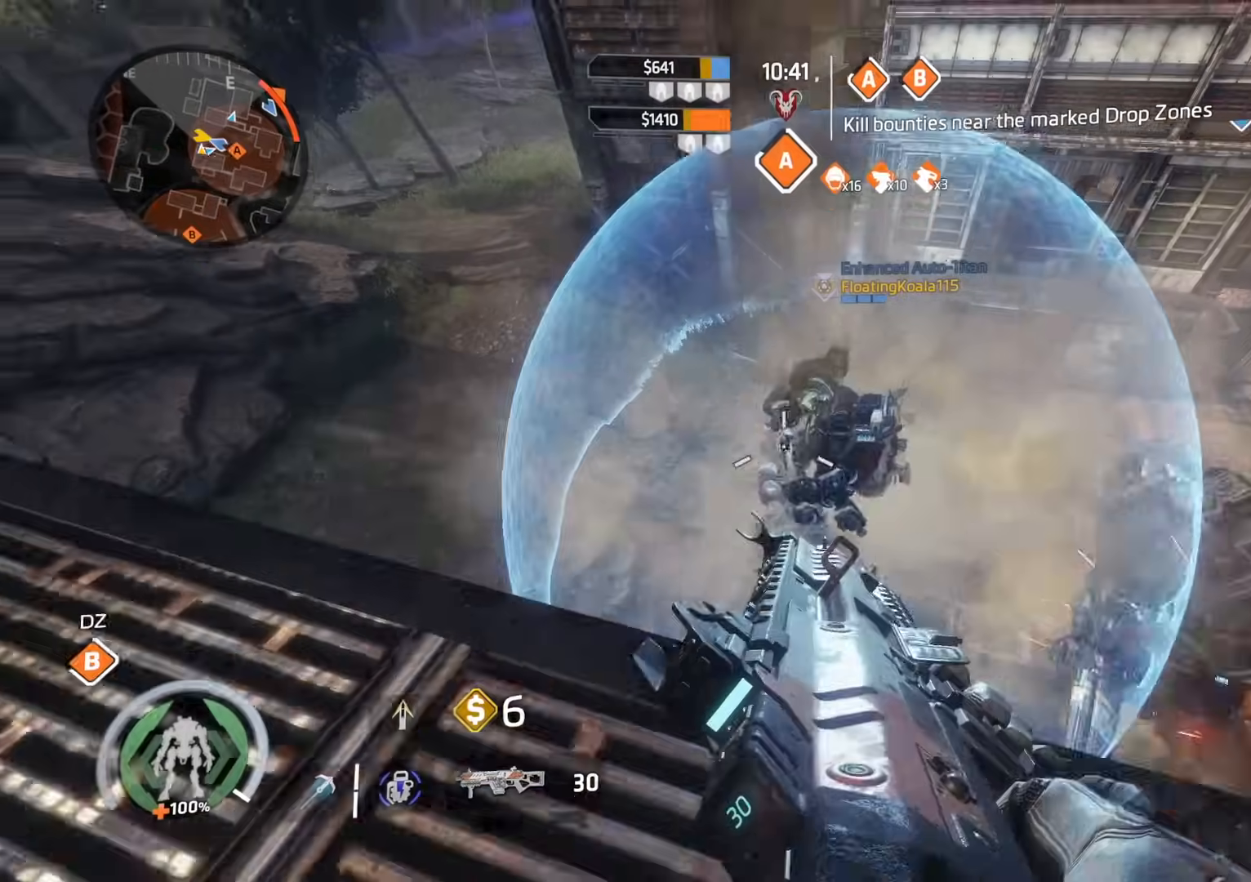
{"buttons": [], "left_stick": "up-right", "right_stick": "center", "events": [[401, "left_stick", "center"], [451, "left_stick", "up-right"]]}
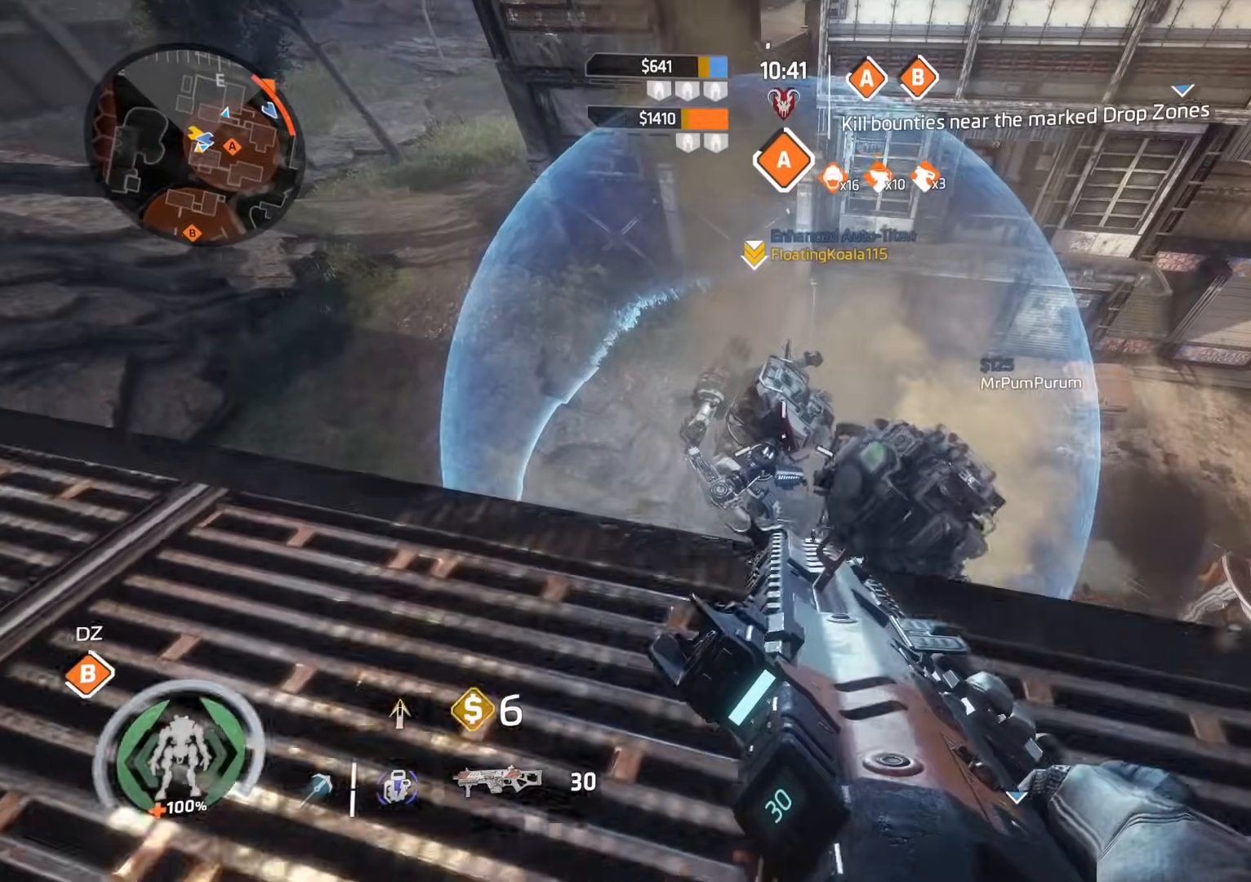
{"buttons": [], "left_stick": "up", "right_stick": "center", "events": [[16, "left_stick", "up"], [50, "L3", "down"], [167, "L3", "up"]]}
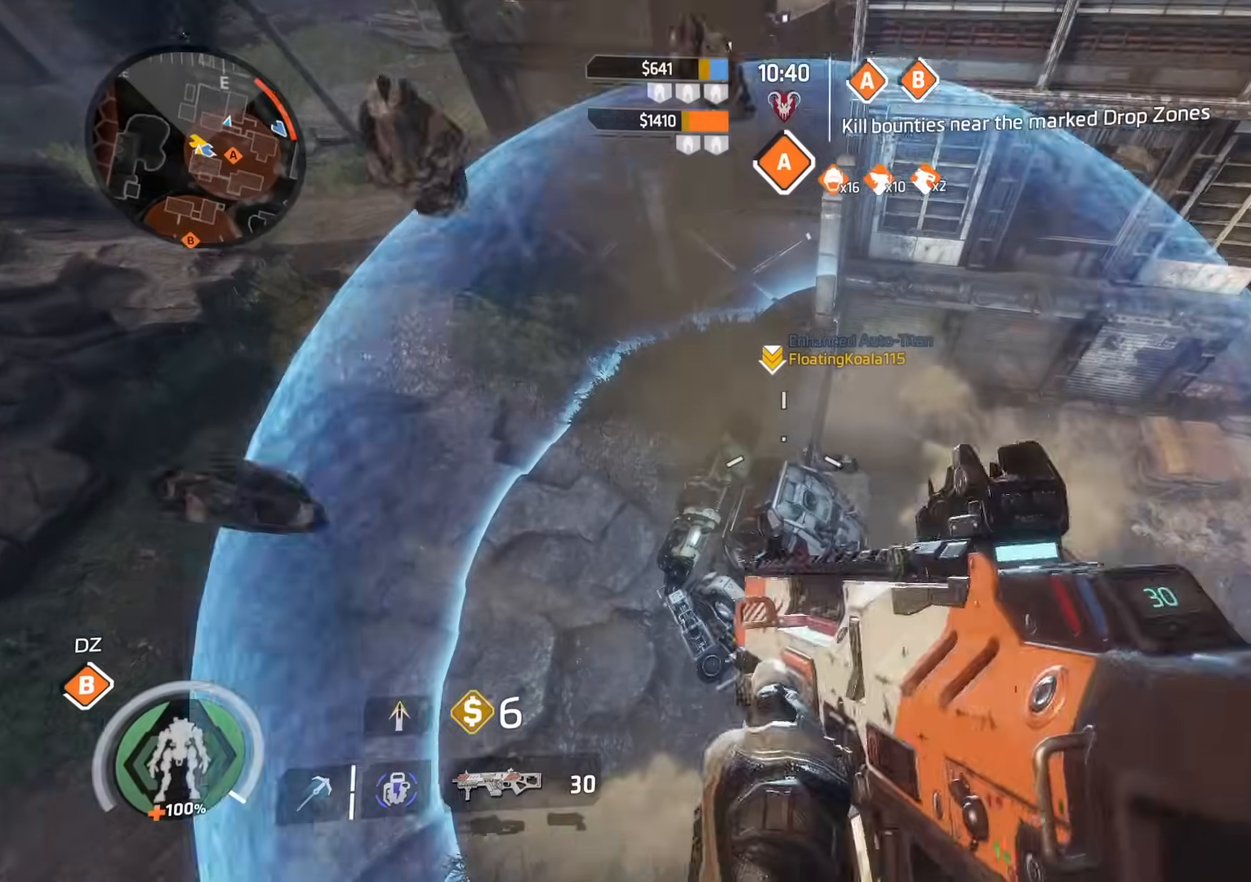
{"buttons": ["X"], "left_stick": "down-left", "right_stick": "right", "events": [[84, "X", "down"], [134, "left_stick", "down-left"], [217, "right_stick", "down-right"], [351, "right_stick", "center"], [451, "right_stick", "right"]]}
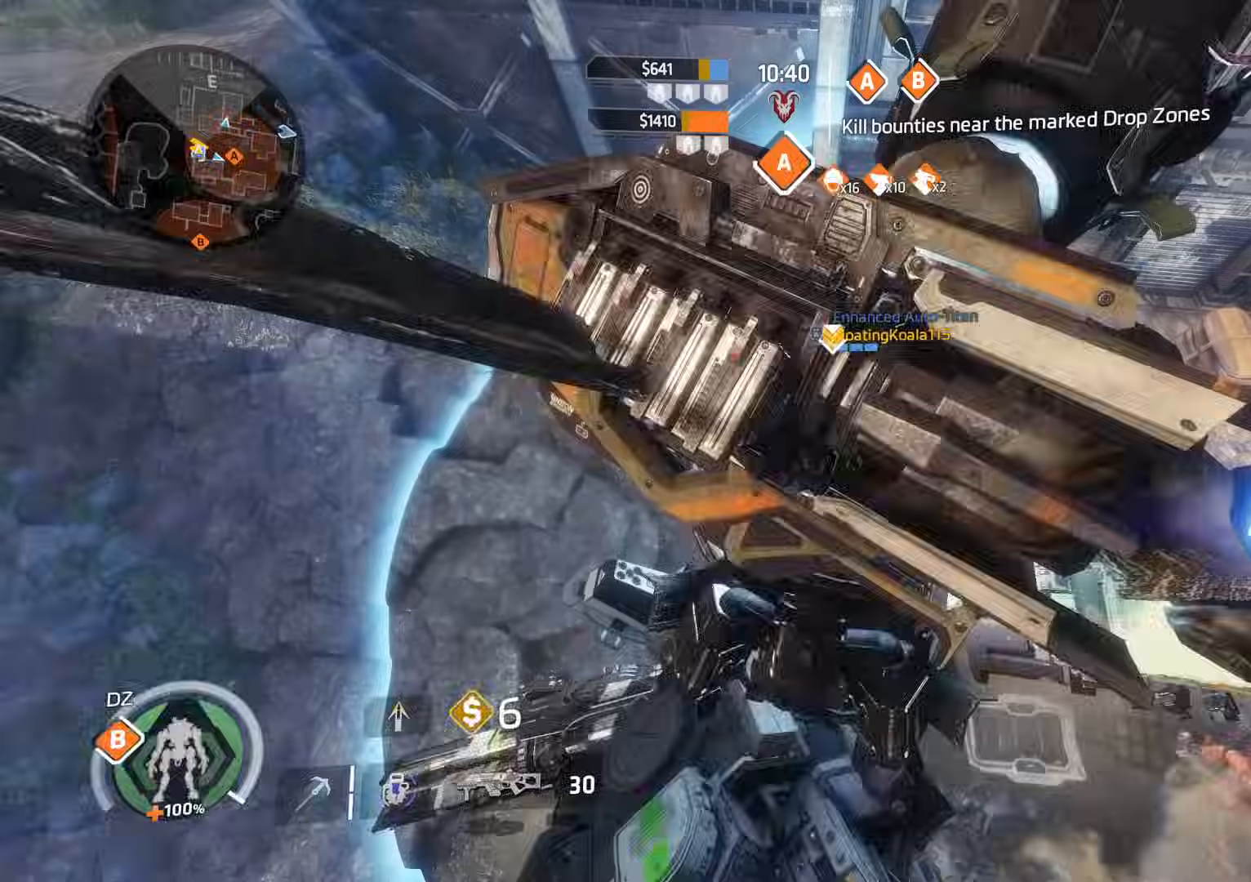
{"buttons": [], "left_stick": "left", "right_stick": "up-left", "events": [[100, "right_stick", "center"], [183, "X", "up"], [233, "left_stick", "left"], [350, "right_stick", "up-left"]]}
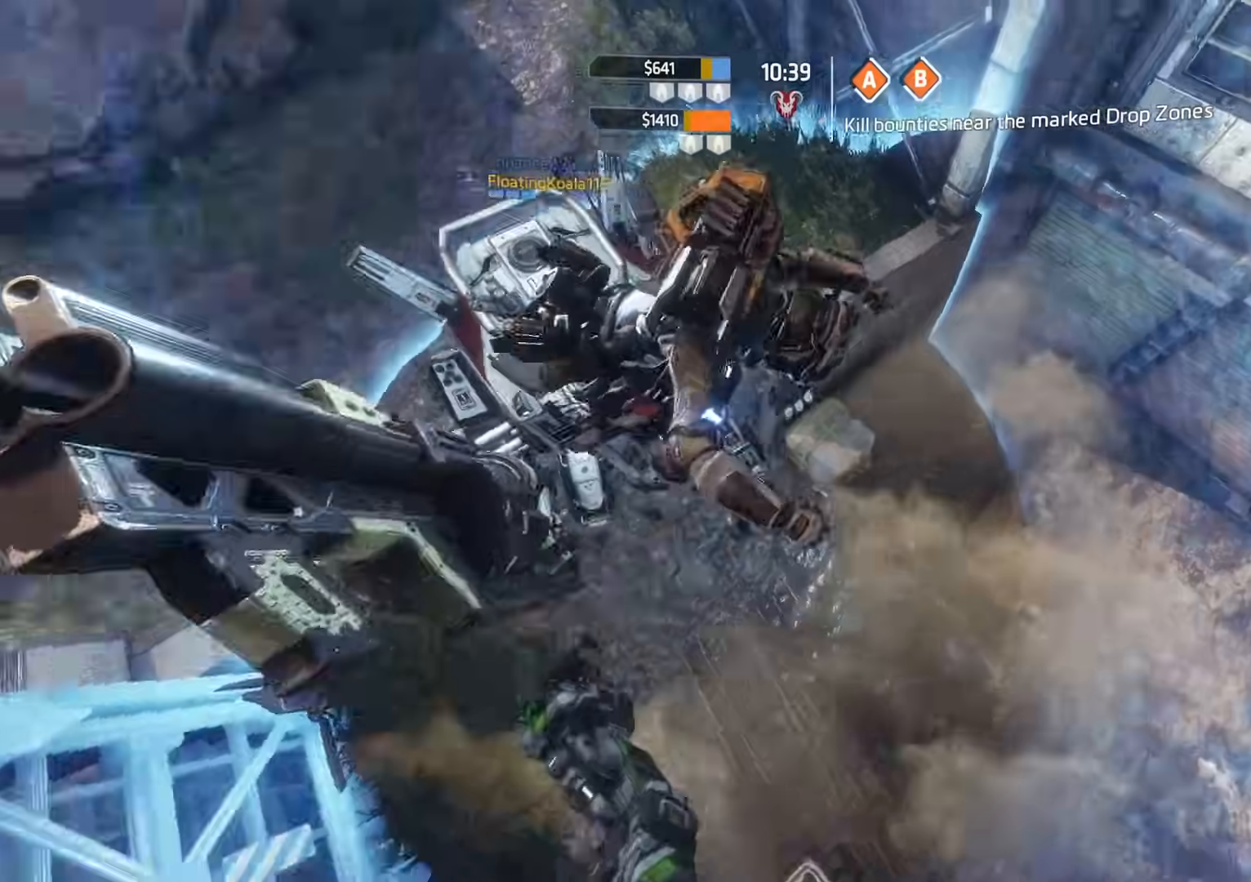
{"buttons": [], "left_stick": "center", "right_stick": "up-left", "events": [[84, "left_stick", "center"]]}
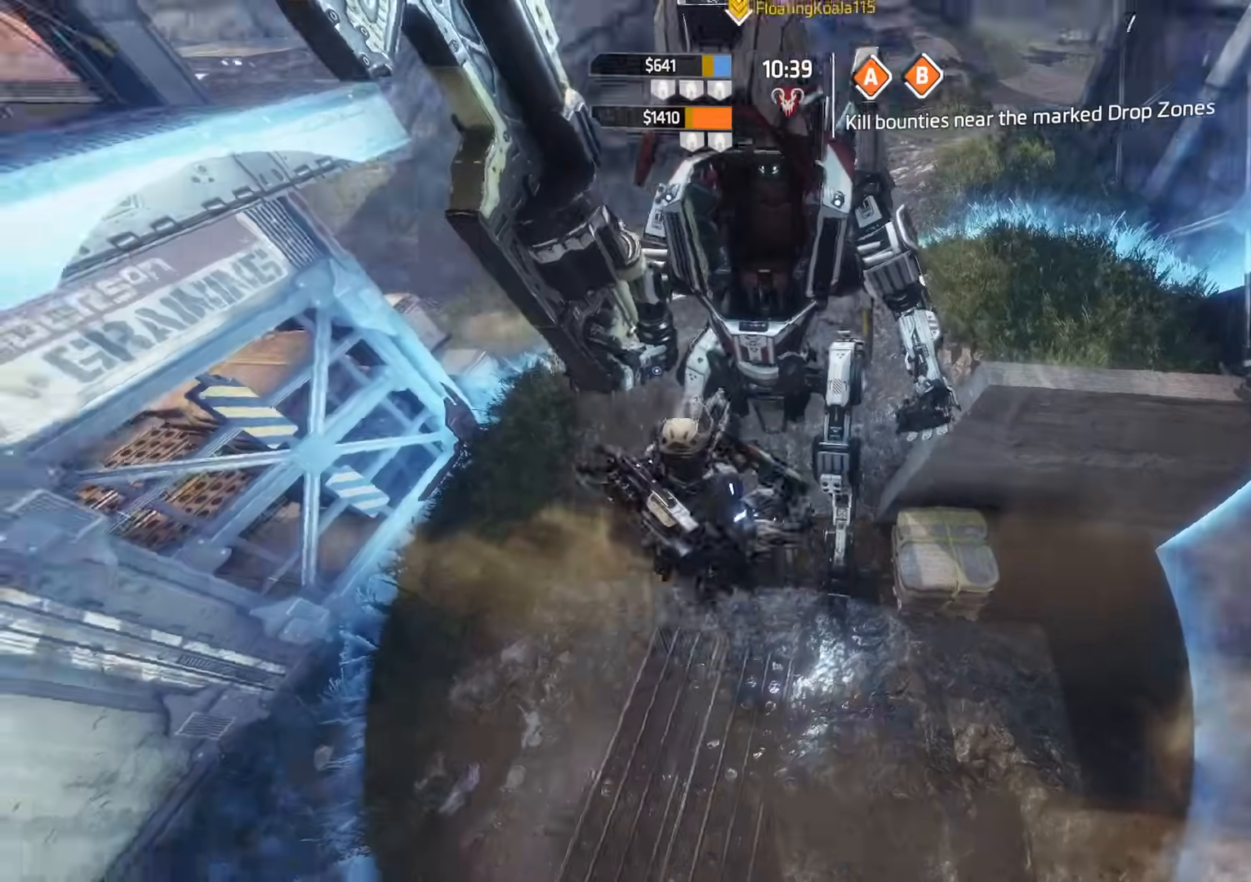
{"buttons": [], "left_stick": "center", "right_stick": "up", "events": [[16, "right_stick", "center"], [167, "right_stick", "up"], [317, "right_stick", "down"], [450, "right_stick", "up"]]}
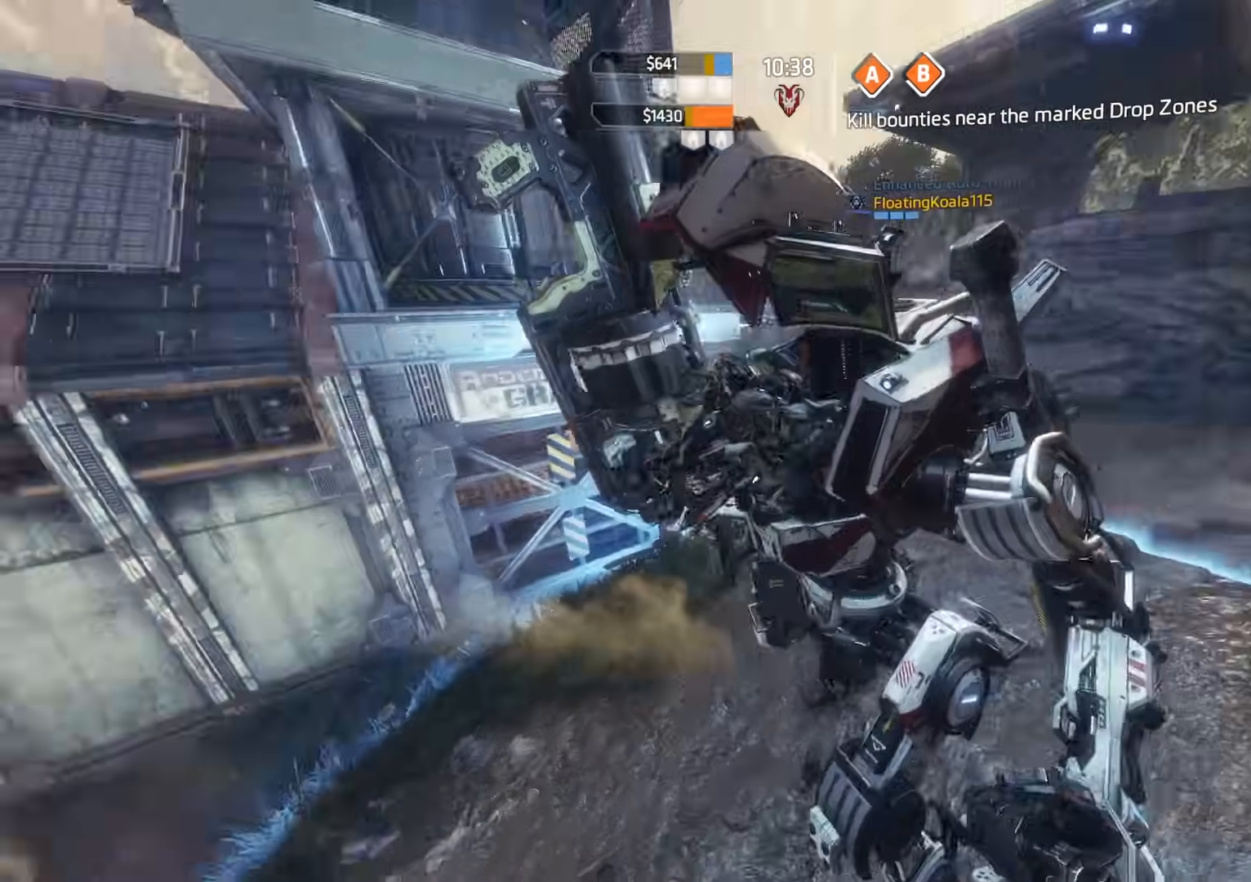
{"buttons": [], "left_stick": "down-right", "right_stick": "up", "events": [[67, "left_stick", "up-right"], [84, "right_stick", "down"], [217, "left_stick", "right"], [234, "right_stick", "up"], [351, "right_stick", "down"], [467, "left_stick", "down-right"], [467, "right_stick", "up"]]}
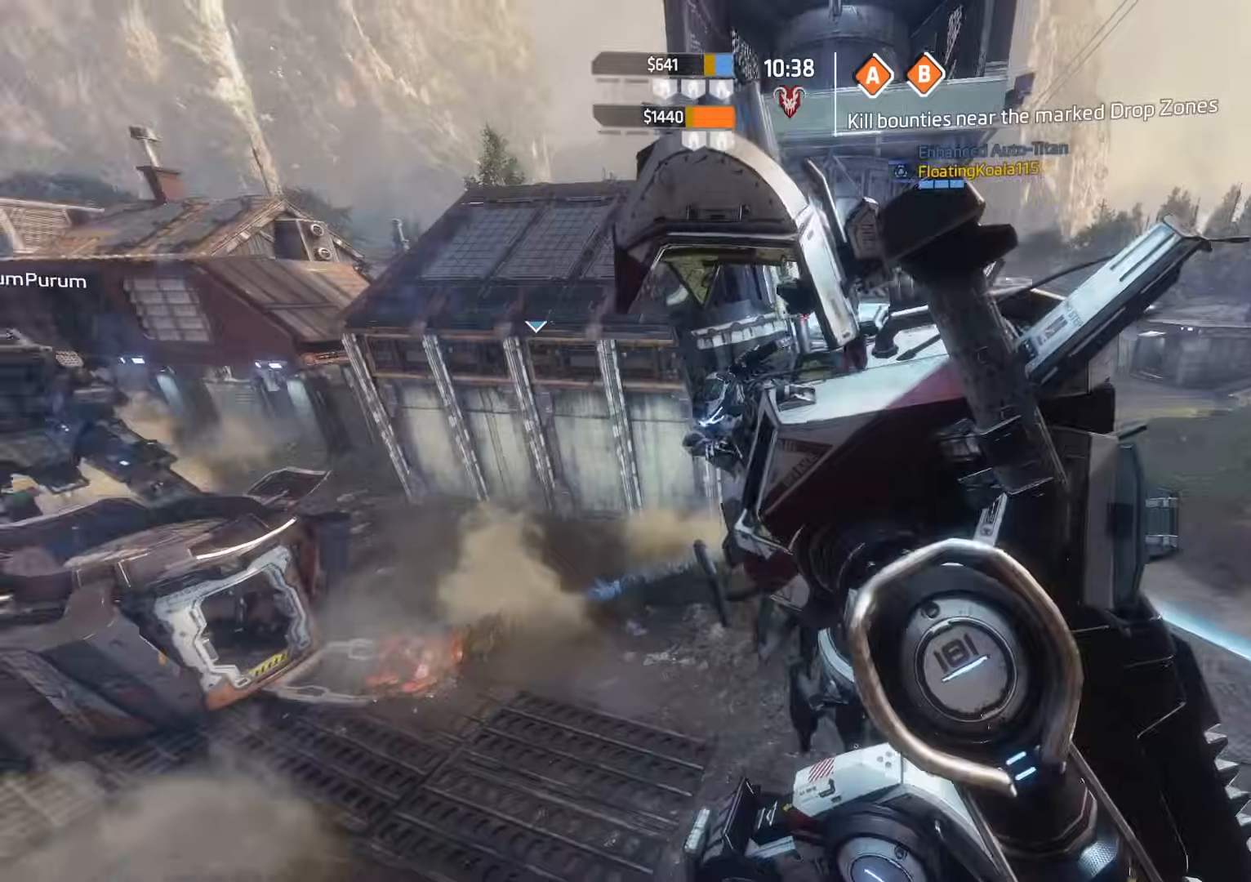
{"buttons": [], "left_stick": "down-right", "right_stick": "center", "events": [[100, "right_stick", "down"], [217, "right_stick", "left"], [283, "right_stick", "right"], [383, "right_stick", "center"]]}
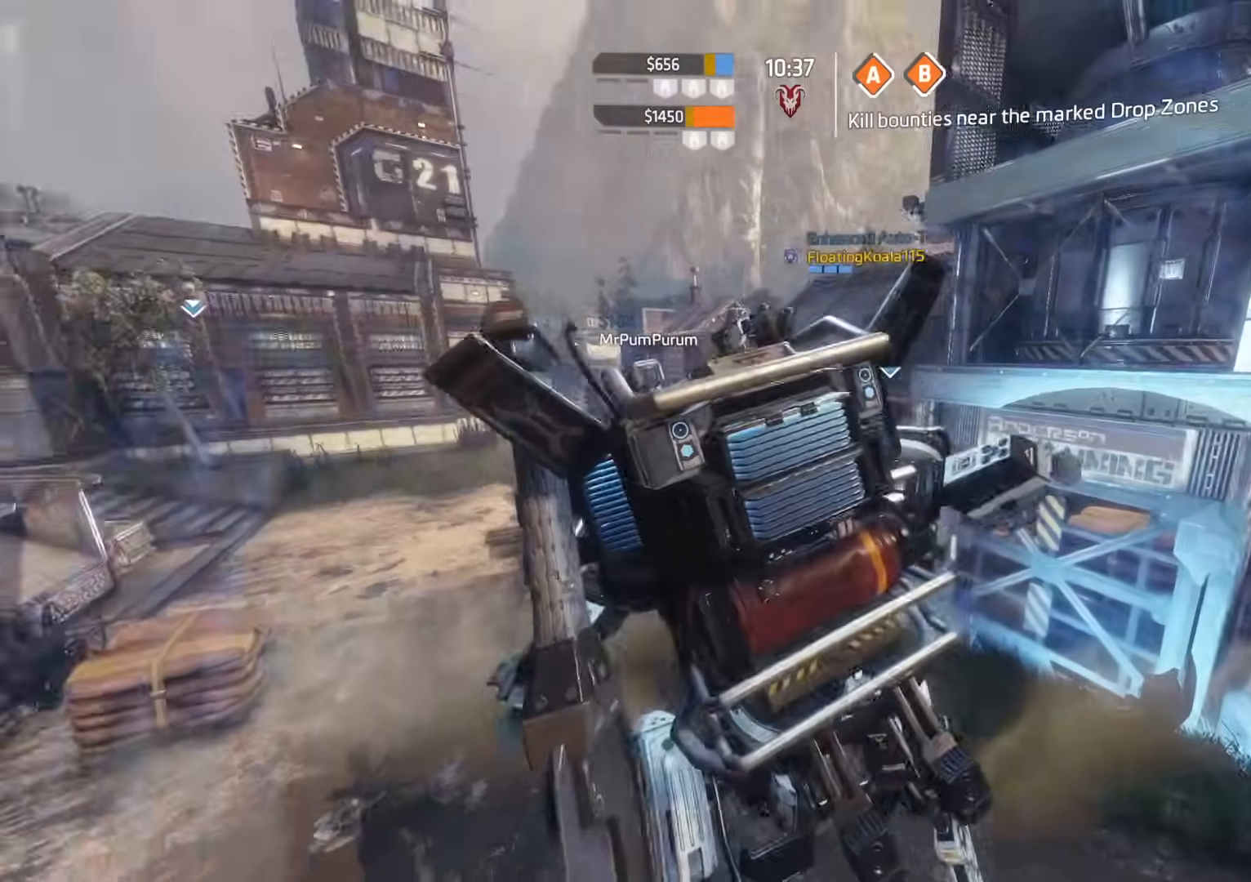
{"buttons": [], "left_stick": "down-right", "right_stick": "right", "events": [[401, "right_stick", "right"]]}
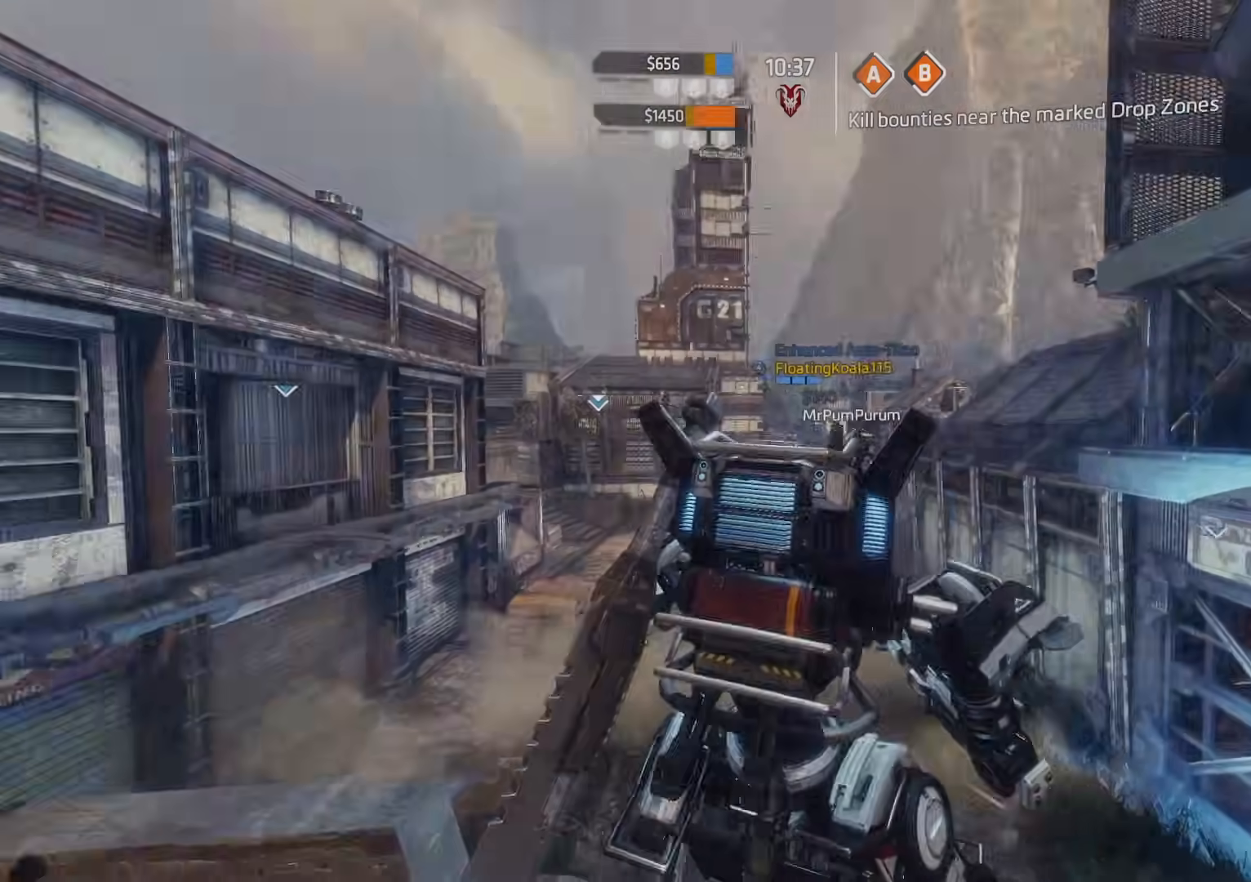
{"buttons": [], "left_stick": "down", "right_stick": "center", "events": [[33, "right_stick", "down"], [83, "right_stick", "center"], [100, "left_stick", "down"], [250, "right_stick", "right"], [350, "right_stick", "down-right"], [500, "right_stick", "center"]]}
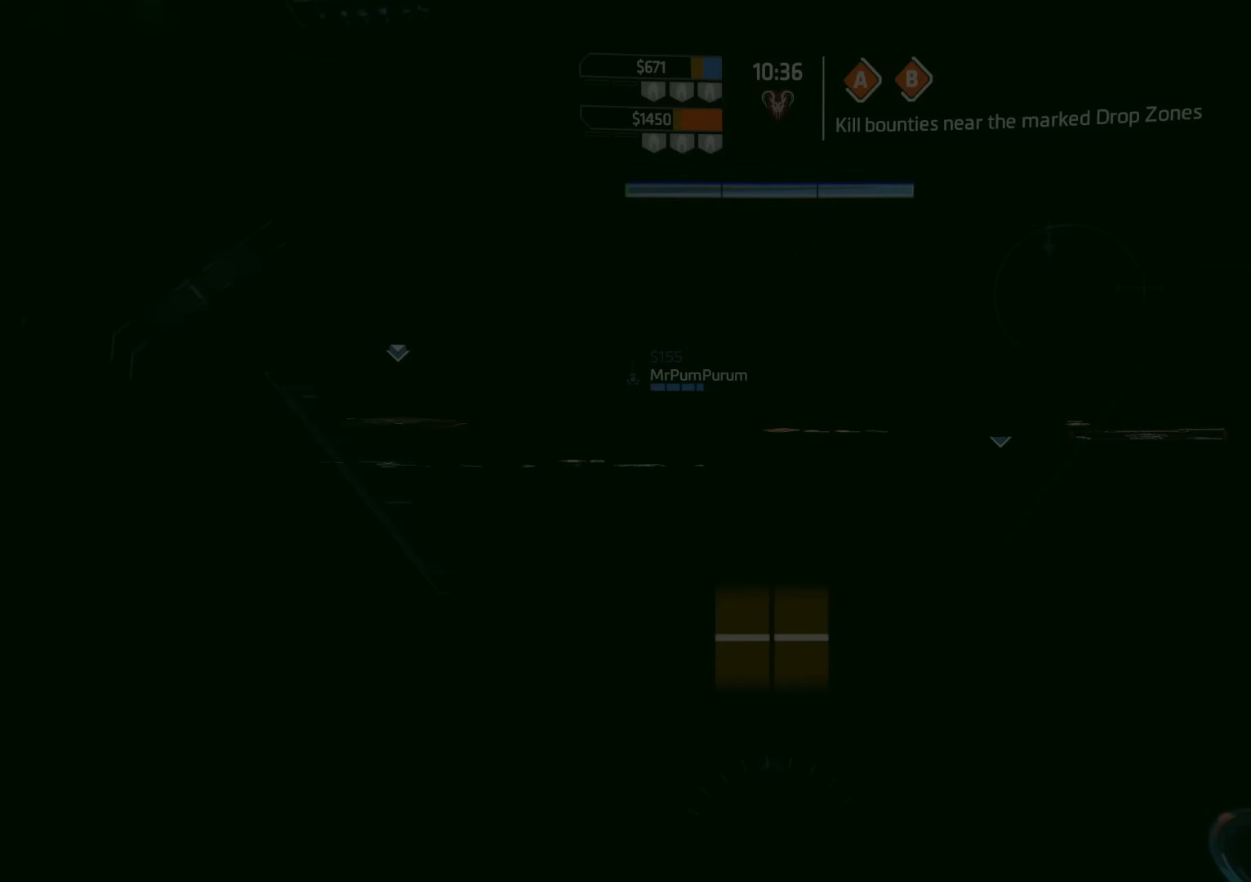
{"buttons": [], "left_stick": "down", "right_stick": "down-left", "events": [[134, "right_stick", "right"], [501, "right_stick", "down-left"]]}
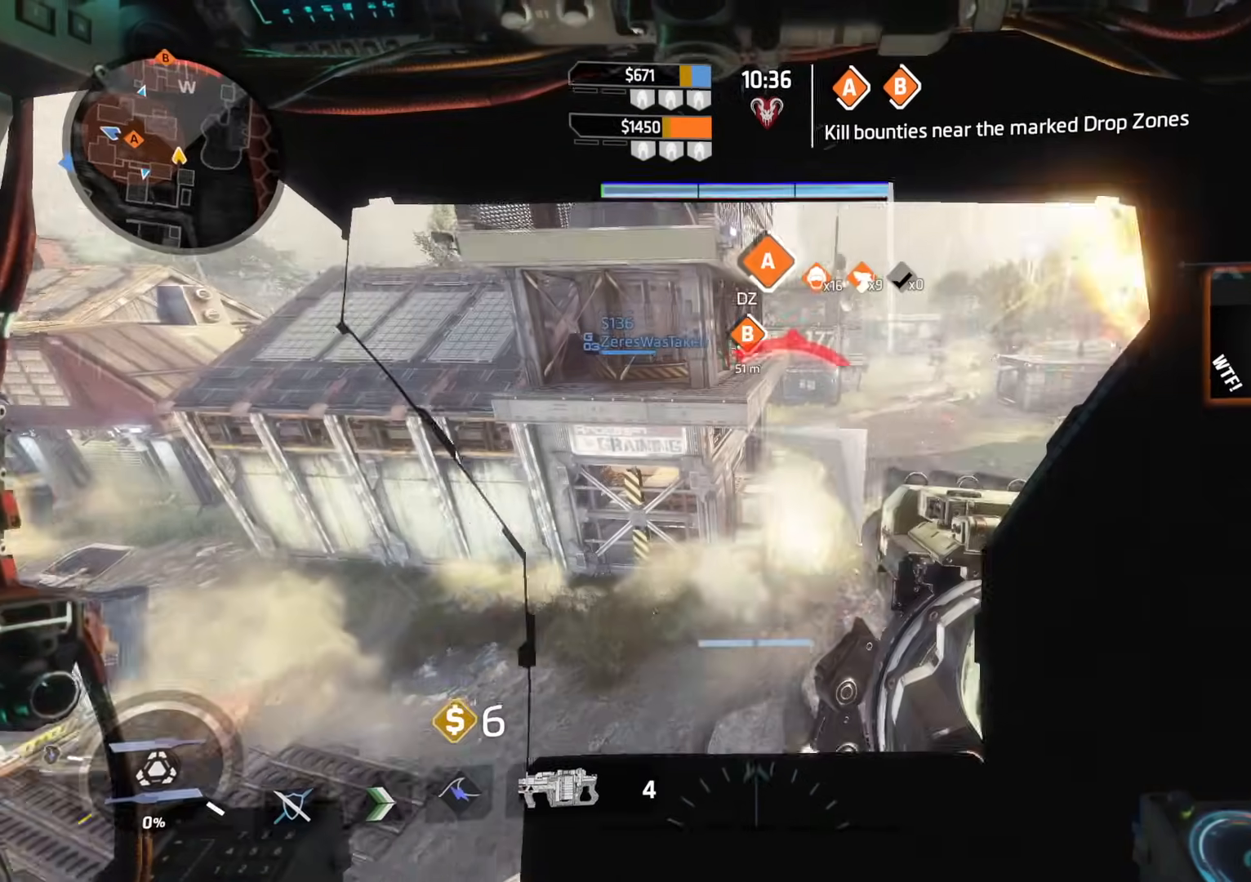
{"buttons": [], "left_stick": "up-right", "right_stick": "center", "events": [[50, "right_stick", "left"], [200, "left_stick", "right"], [200, "right_stick", "right"], [250, "left_stick", "up-right"], [367, "right_stick", "center"]]}
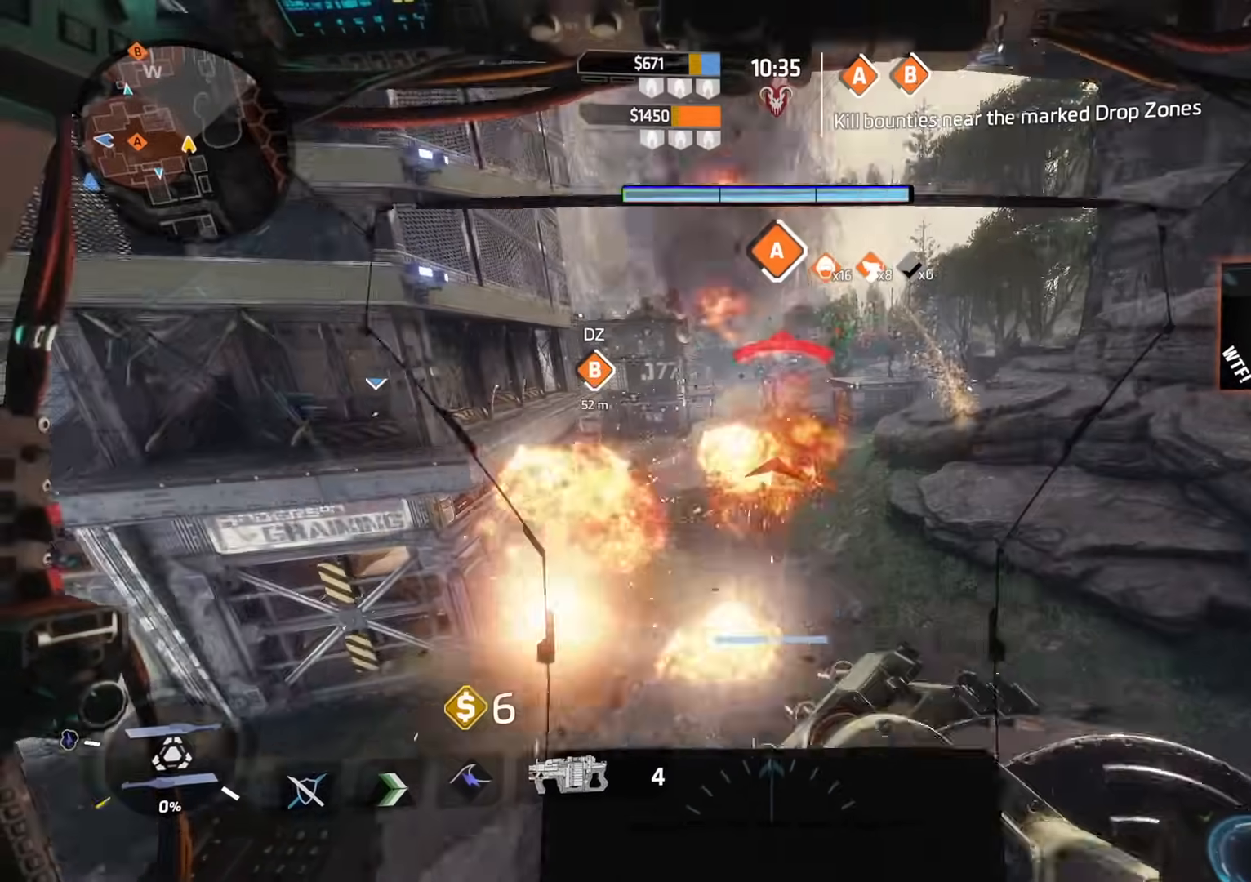
{"buttons": ["R2"], "left_stick": "left", "right_stick": "center", "events": [[34, "right_stick", "up-right"], [117, "right_stick", "up-left"], [167, "left_stick", "center"], [200, "right_stick", "center"], [234, "left_stick", "left"], [417, "R2", "down"]]}
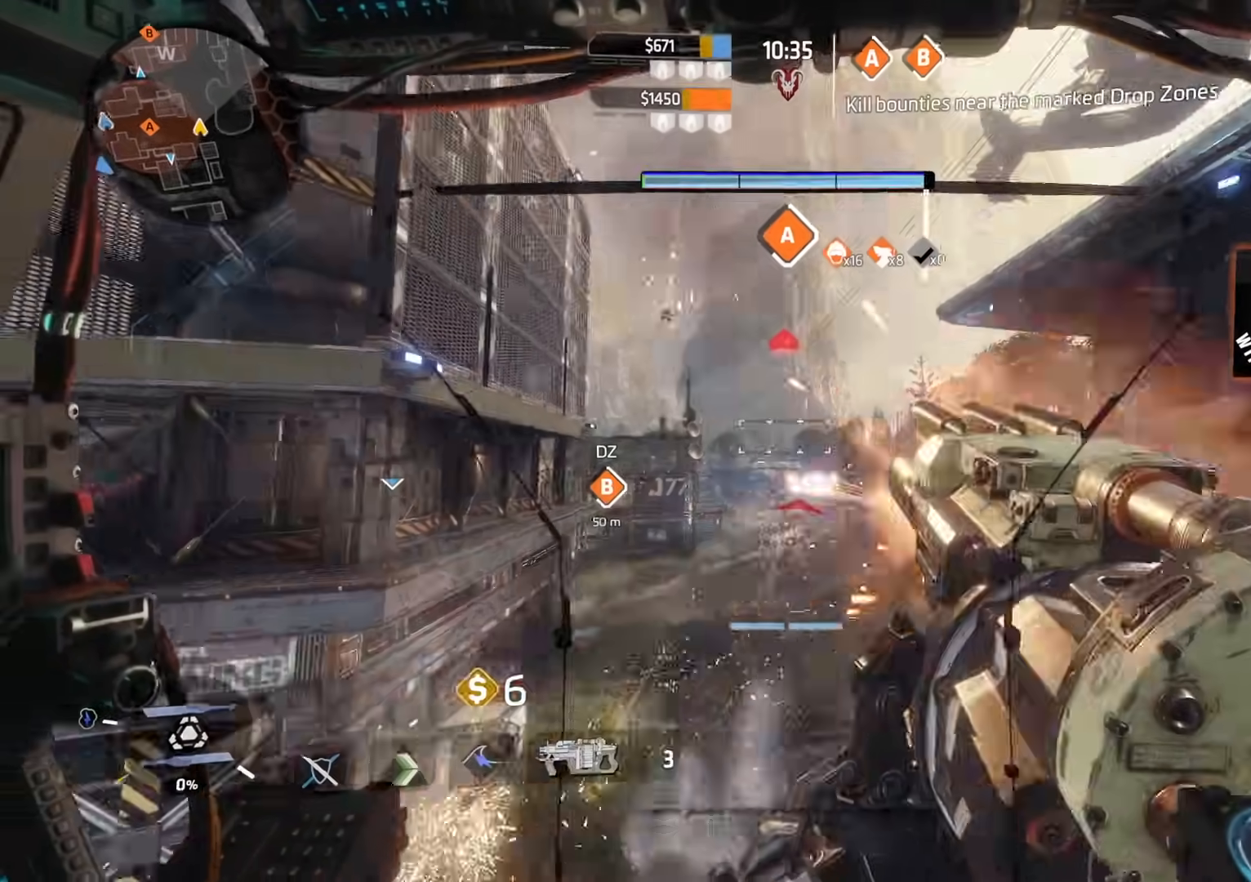
{"buttons": ["L2"], "left_stick": "up", "right_stick": "center", "events": [[250, "R2", "up"], [333, "L2", "down"], [333, "left_stick", "up-left"], [350, "R2", "down"], [484, "left_stick", "up"], [500, "R2", "up"]]}
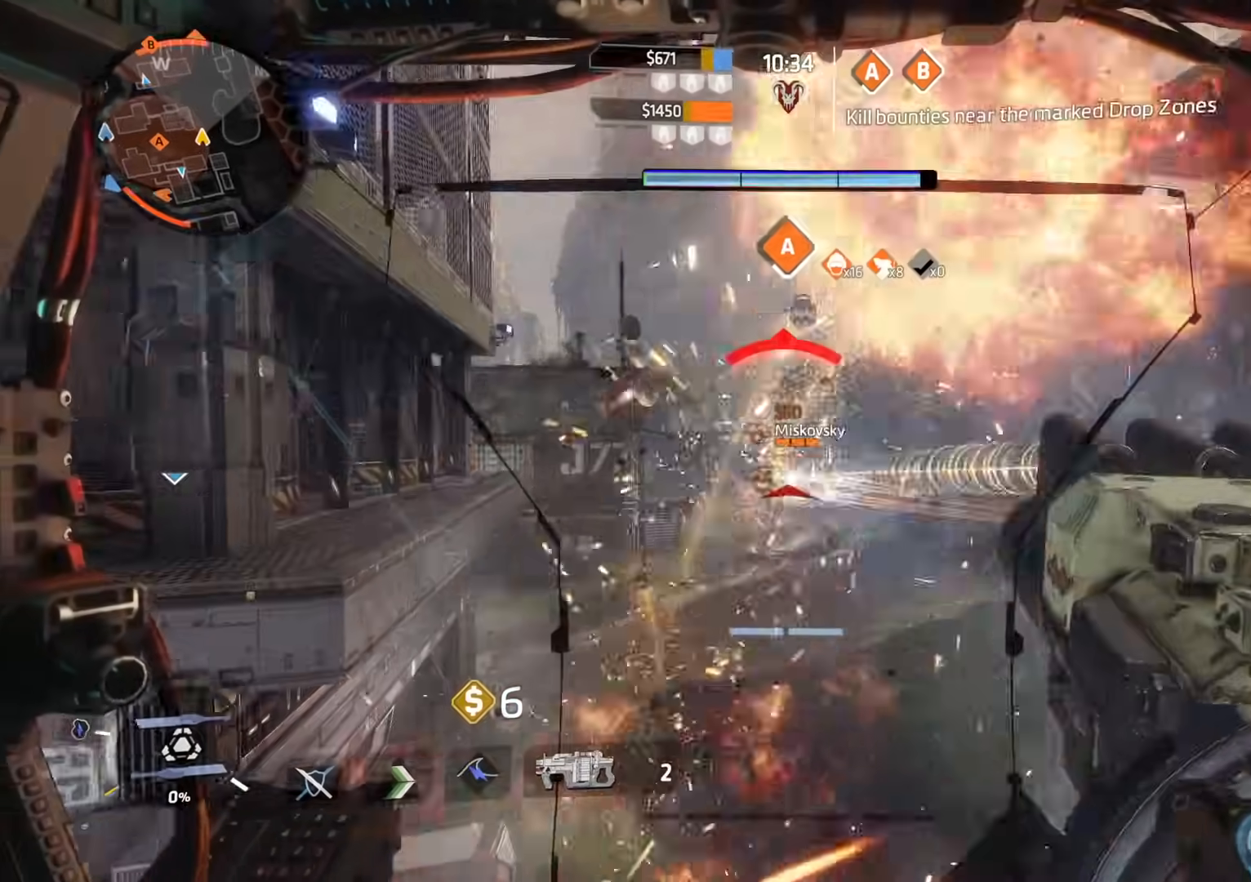
{"buttons": ["L2", "R2"], "left_stick": "left", "right_stick": "center", "events": [[17, "right_stick", "left"], [34, "left_stick", "up-right"], [84, "R2", "down"], [84, "right_stick", "down"], [167, "right_stick", "right"], [200, "R2", "up"], [250, "right_stick", "up"], [267, "R2", "down"], [301, "right_stick", "center"], [384, "R2", "up"], [401, "left_stick", "up-left"], [401, "right_stick", "left"], [467, "left_stick", "left"], [484, "R2", "down"], [484, "right_stick", "center"]]}
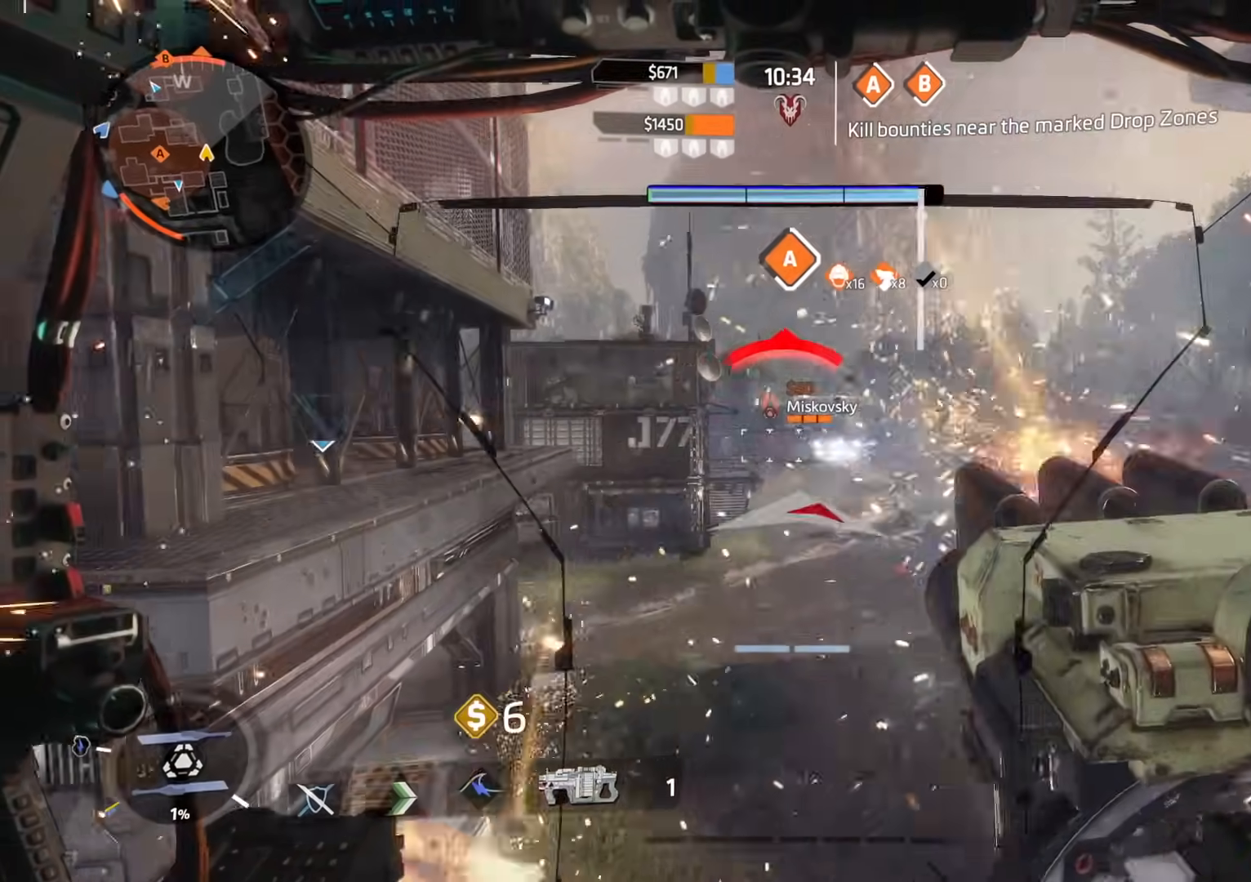
{"buttons": [], "left_stick": "left", "right_stick": "left", "events": [[66, "R2", "up"], [183, "R2", "down"], [217, "right_stick", "up"], [250, "R2", "up"], [317, "right_stick", "center"], [333, "R2", "down"], [400, "L2", "up"], [434, "R2", "up"], [434, "right_stick", "left"]]}
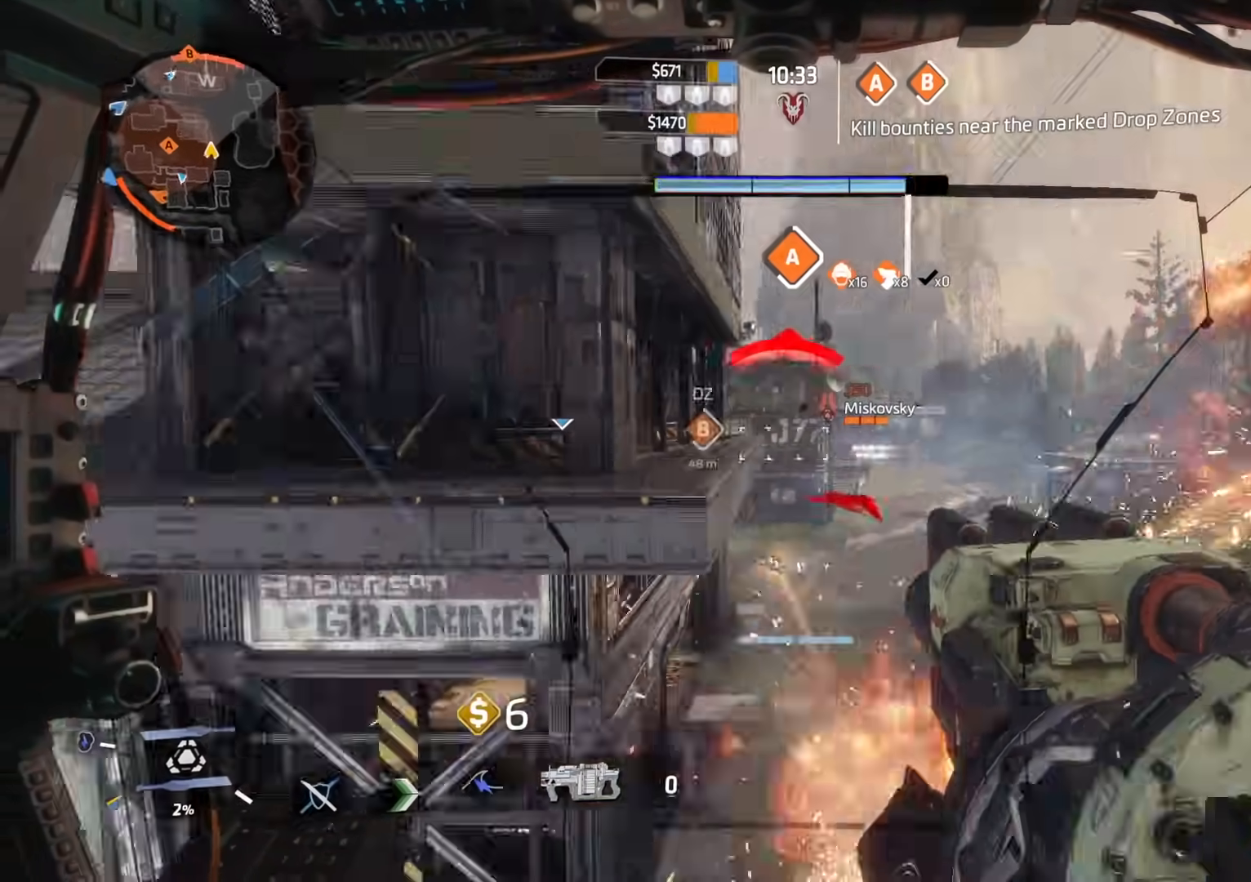
{"buttons": [], "left_stick": "up-left", "right_stick": "left", "events": [[67, "left_stick", "up-left"], [184, "L3", "down"], [334, "L3", "up"]]}
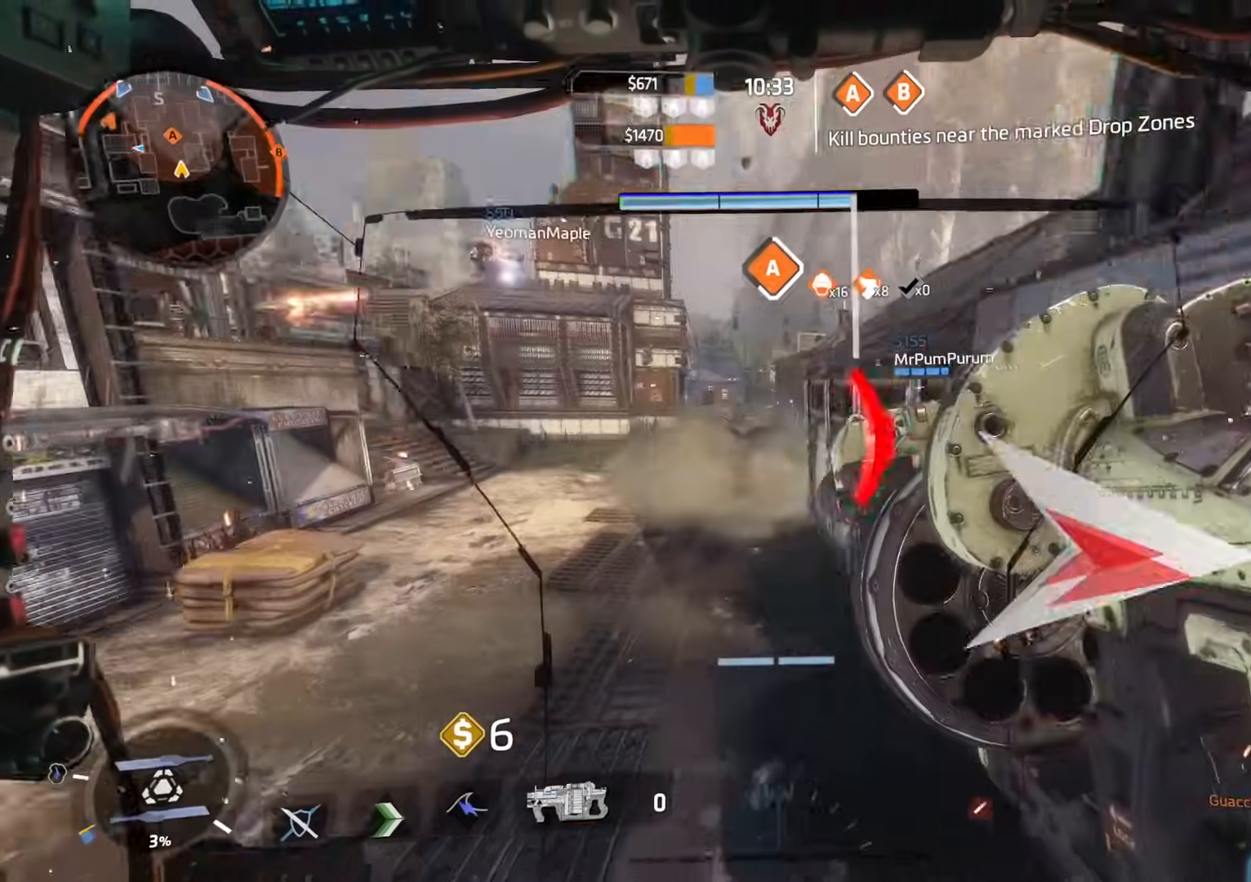
{"buttons": [], "left_stick": "up-left", "right_stick": "center", "events": [[66, "right_stick", "center"]]}
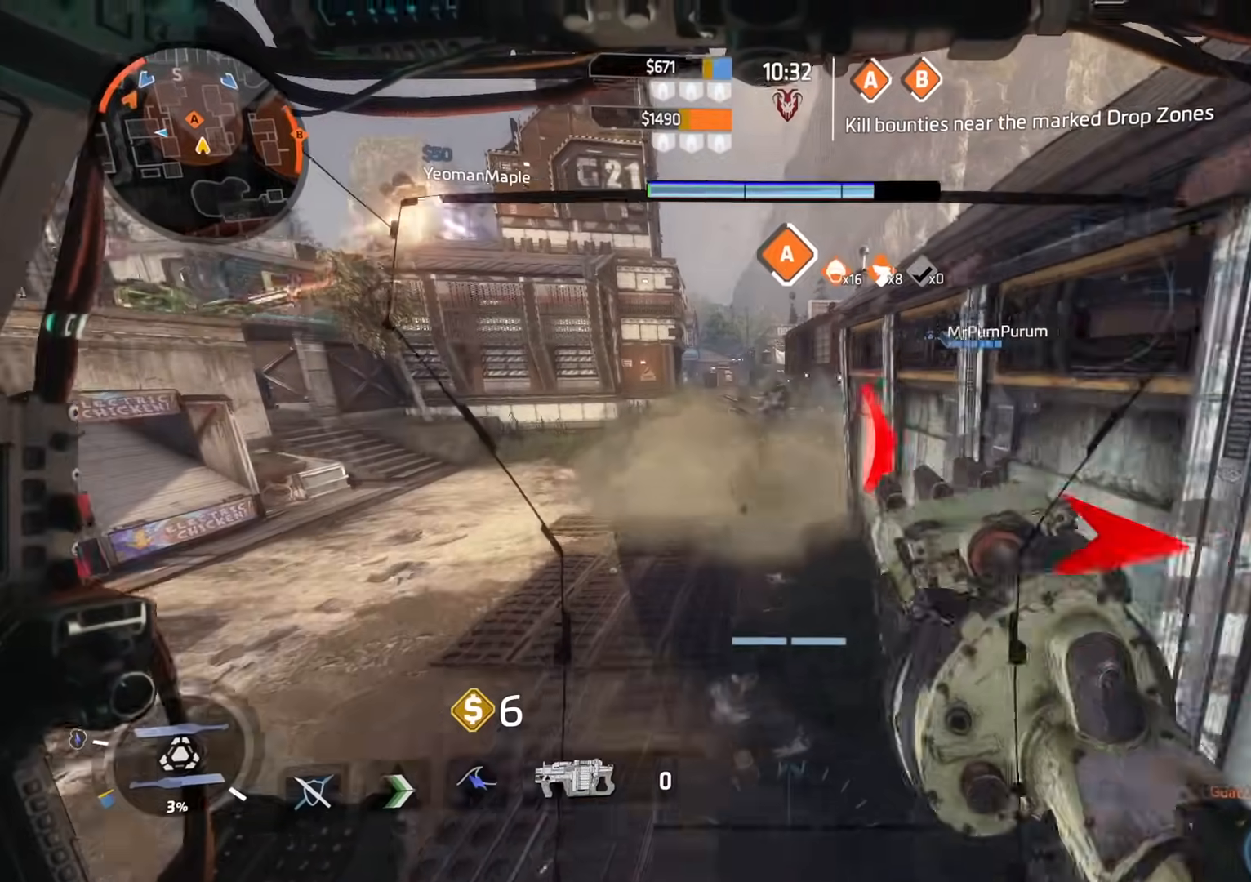
{"buttons": [], "left_stick": "up-left", "right_stick": "center", "events": [[250, "right_stick", "right"], [401, "right_stick", "center"]]}